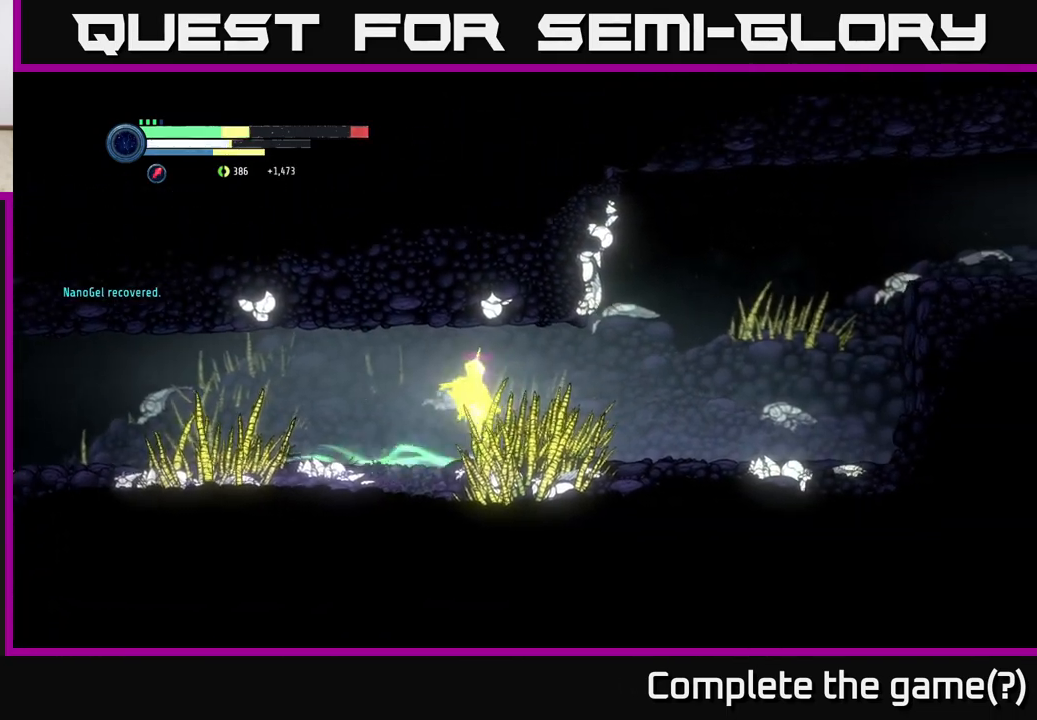
Gameplay with a controller (Xbox layout); each line is a JSON object with the inputs held at the frame after it. "events" lists button and stick changes between this image and that frame as [ms after this image, input, new state], when the widget could be followed in between.
{"buttons": [], "left_stick": "left", "right_stick": "center", "events": [[200, "R1", "up"], [400, "left_stick", "left"]]}
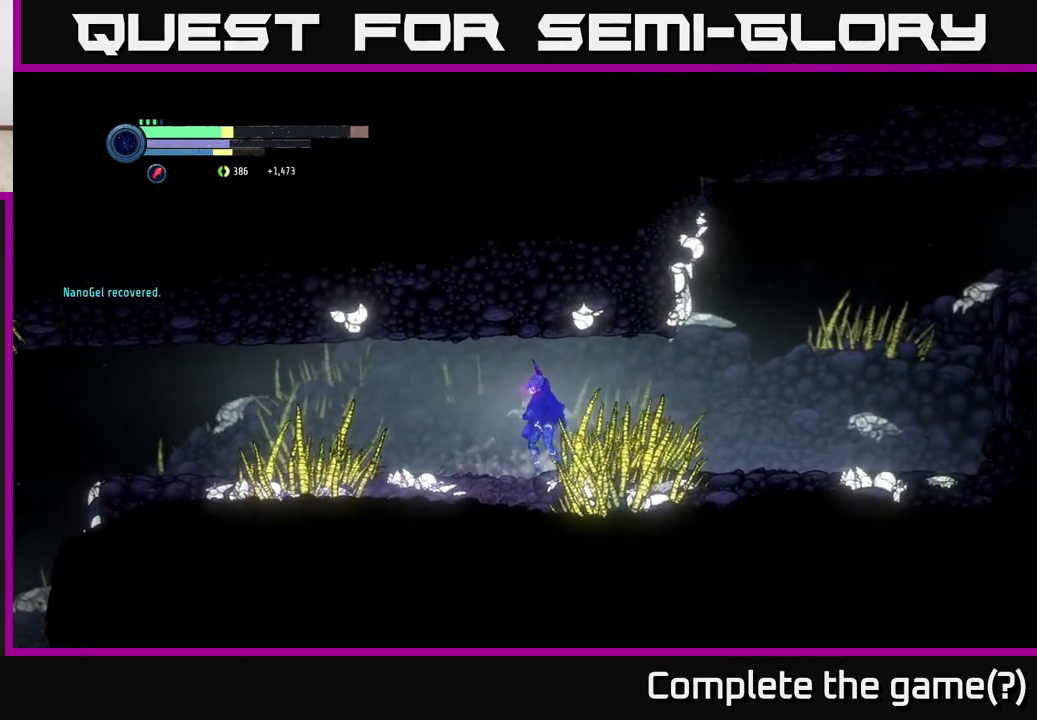
{"buttons": [], "left_stick": "right", "right_stick": "center", "events": [[417, "left_stick", "right"]]}
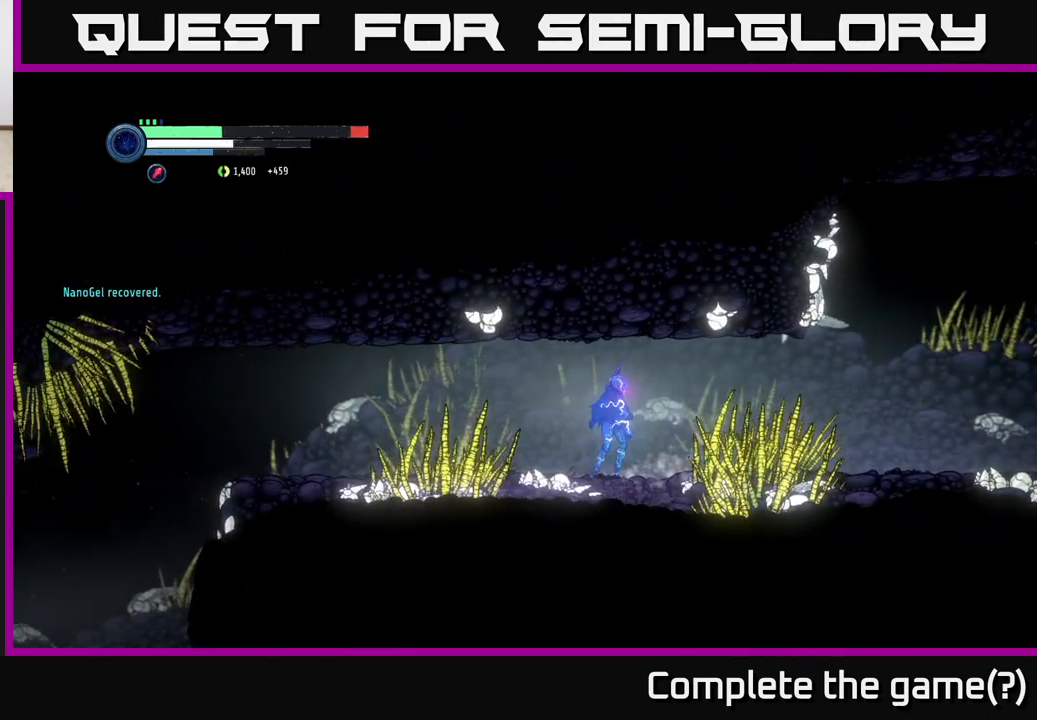
{"buttons": ["R1"], "left_stick": "right", "right_stick": "center", "events": [[150, "R1", "down"]]}
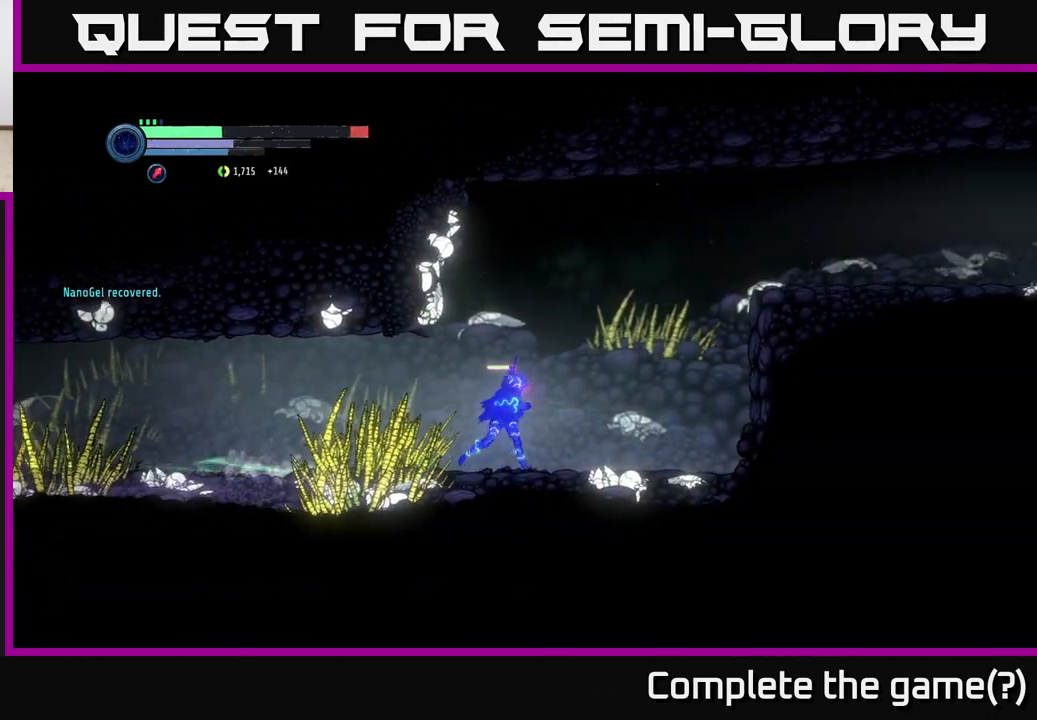
{"buttons": [], "left_stick": "right", "right_stick": "center", "events": [[50, "R1", "up"], [217, "left_stick", "center"], [350, "left_stick", "right"]]}
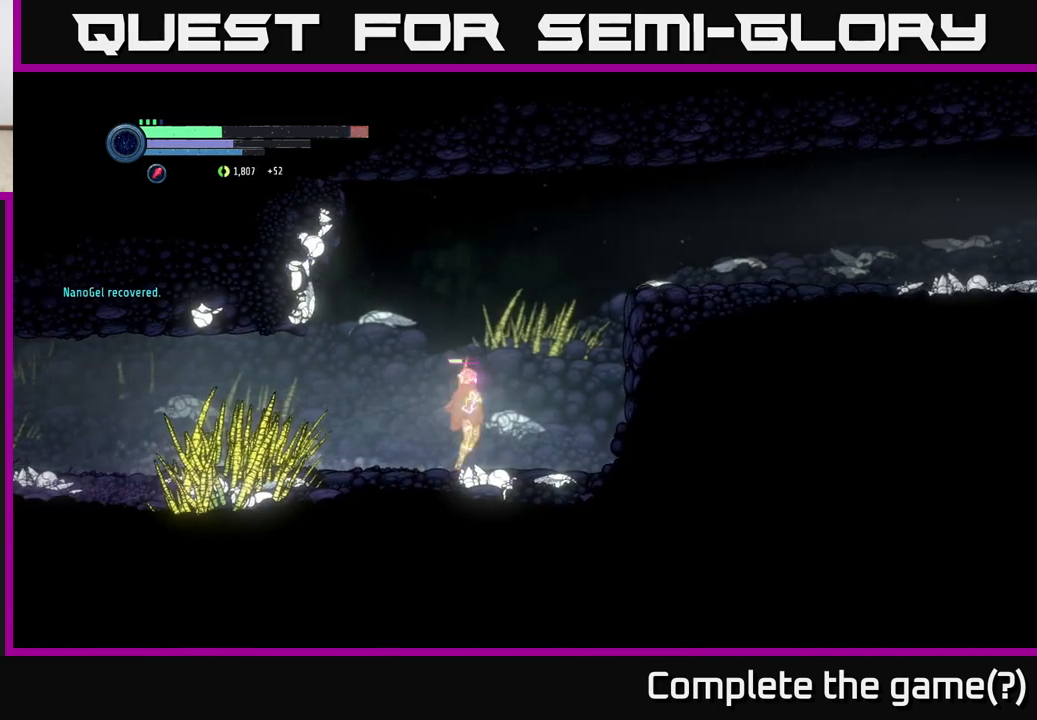
{"buttons": [], "left_stick": "right", "right_stick": "center", "events": [[17, "A", "down"], [183, "A", "up"], [283, "A", "down"], [500, "A", "up"]]}
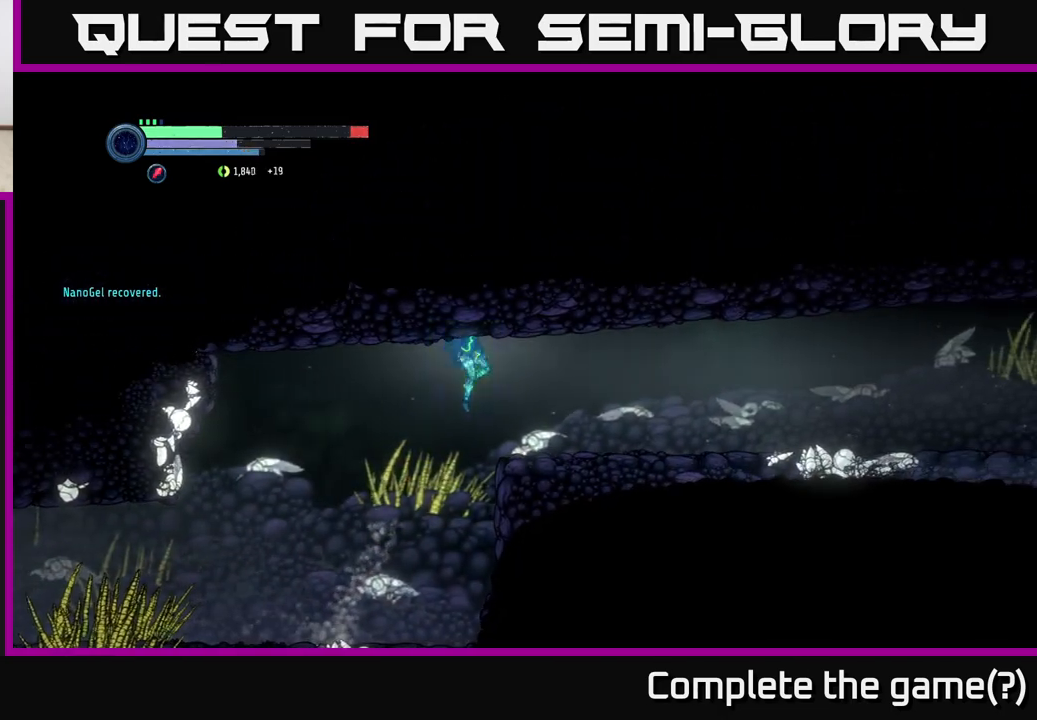
{"buttons": [], "left_stick": "right", "right_stick": "center", "events": []}
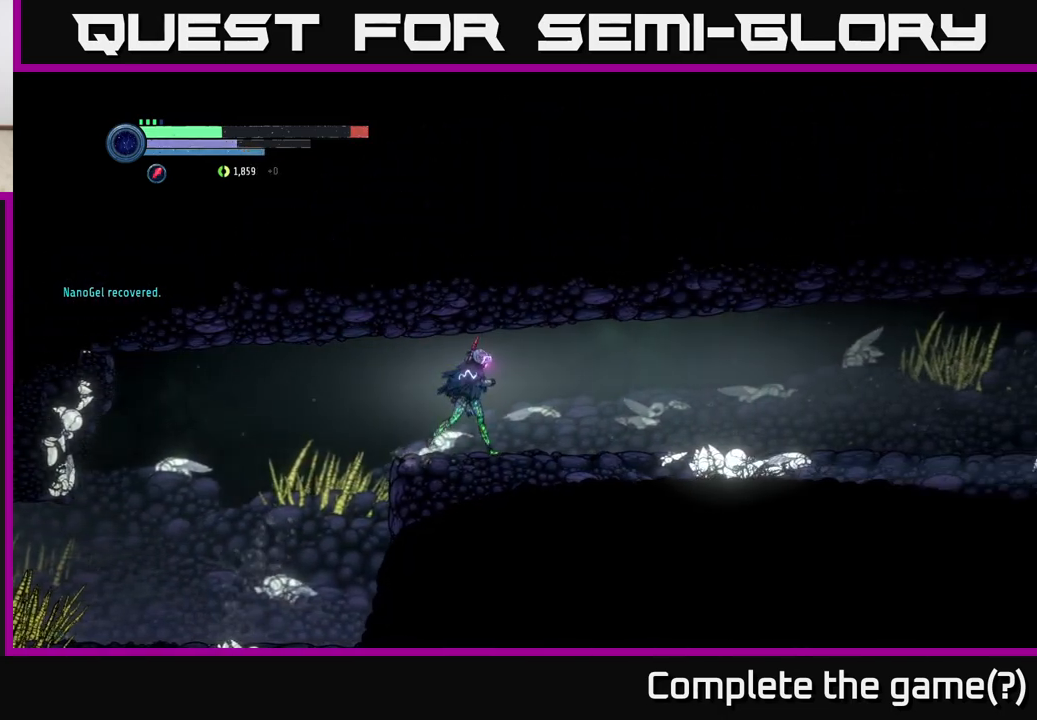
{"buttons": [], "left_stick": "center", "right_stick": "center", "events": [[83, "SELECT", "down"], [117, "left_stick", "center"], [233, "SELECT", "up"]]}
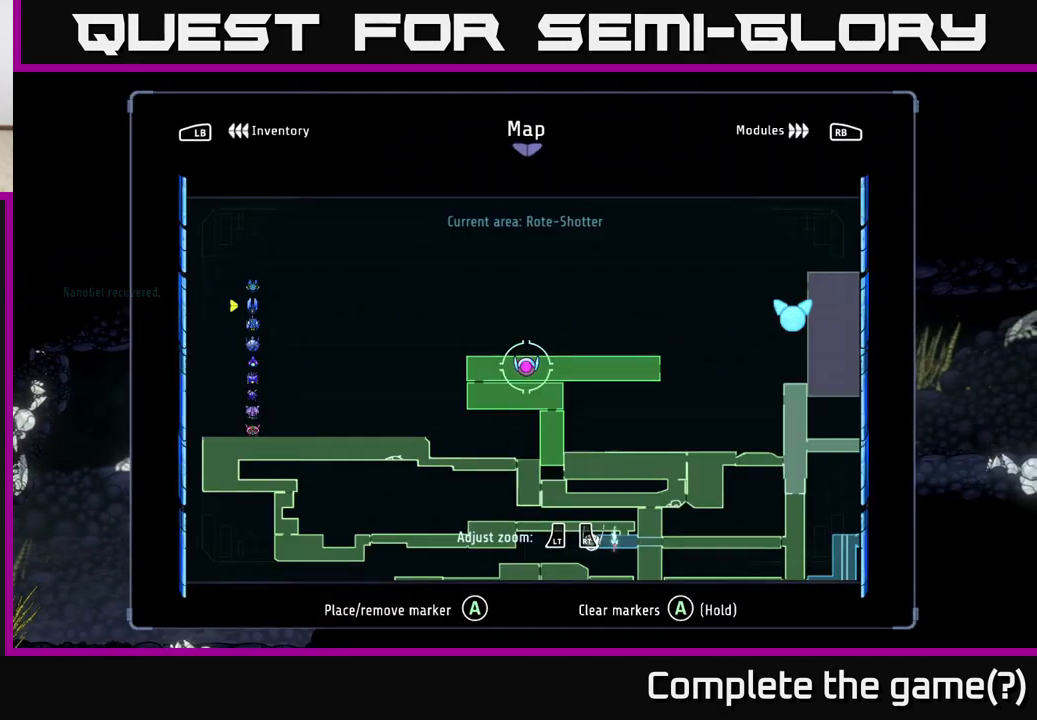
{"buttons": ["R1", "R2"], "left_stick": "right", "right_stick": "center", "events": [[150, "SELECT", "down"], [200, "SELECT", "up"], [350, "left_stick", "right"], [433, "R2", "down"], [500, "R1", "down"]]}
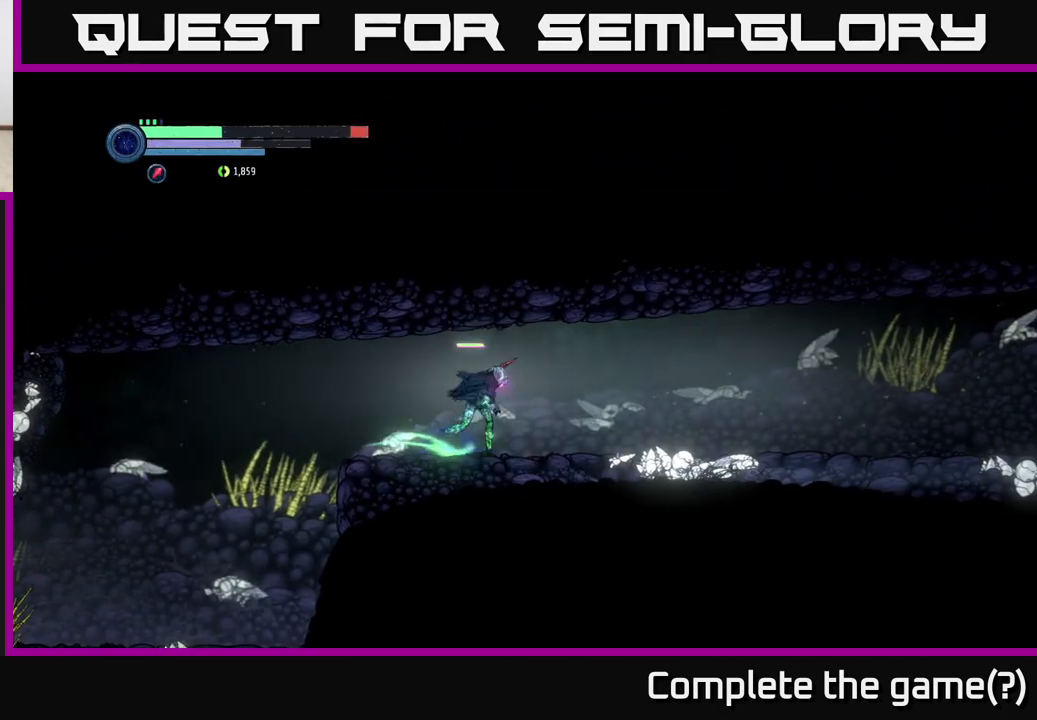
{"buttons": ["R2"], "left_stick": "right", "right_stick": "center", "events": [[200, "R1", "up"]]}
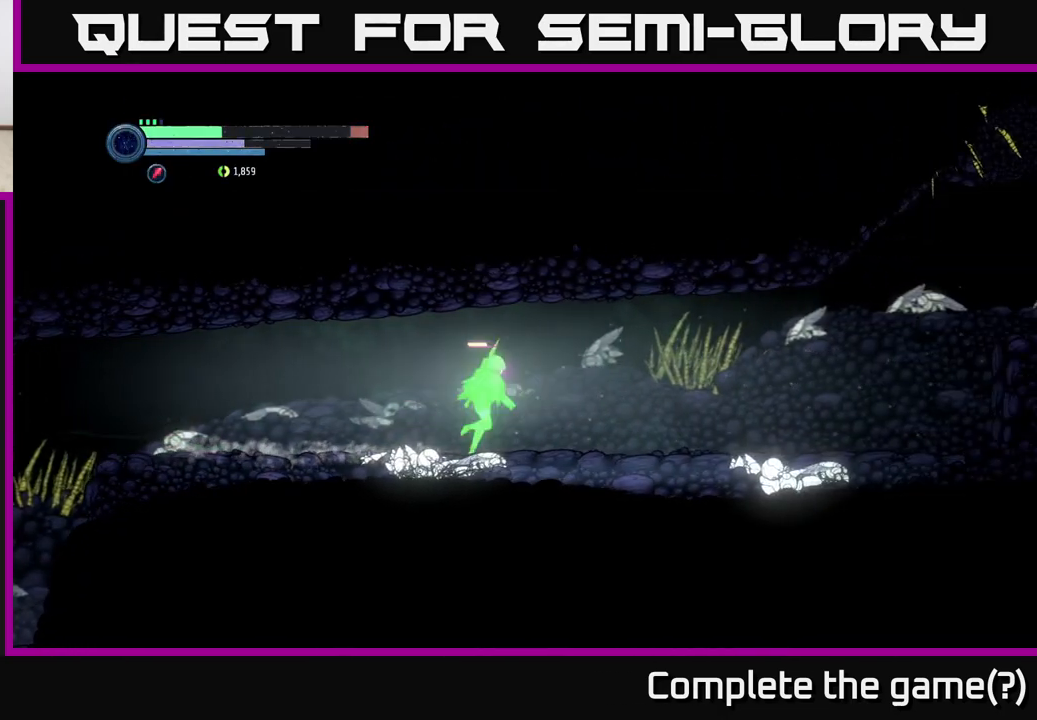
{"buttons": ["R2"], "left_stick": "right", "right_stick": "center", "events": []}
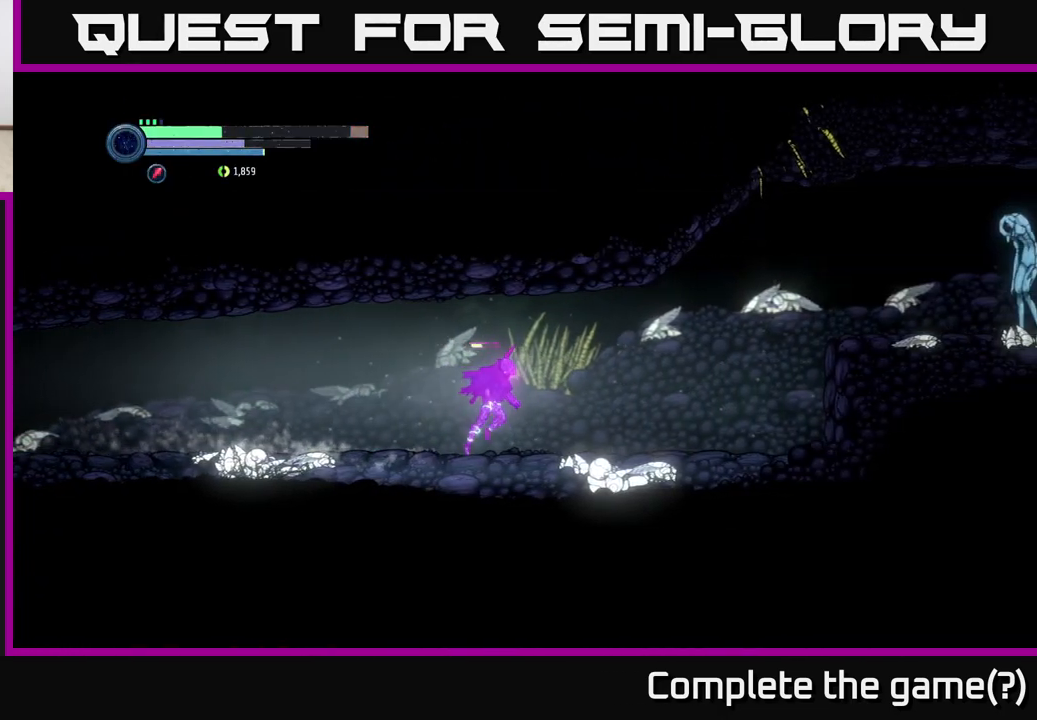
{"buttons": [], "left_stick": "right", "right_stick": "center", "events": [[433, "R2", "up"]]}
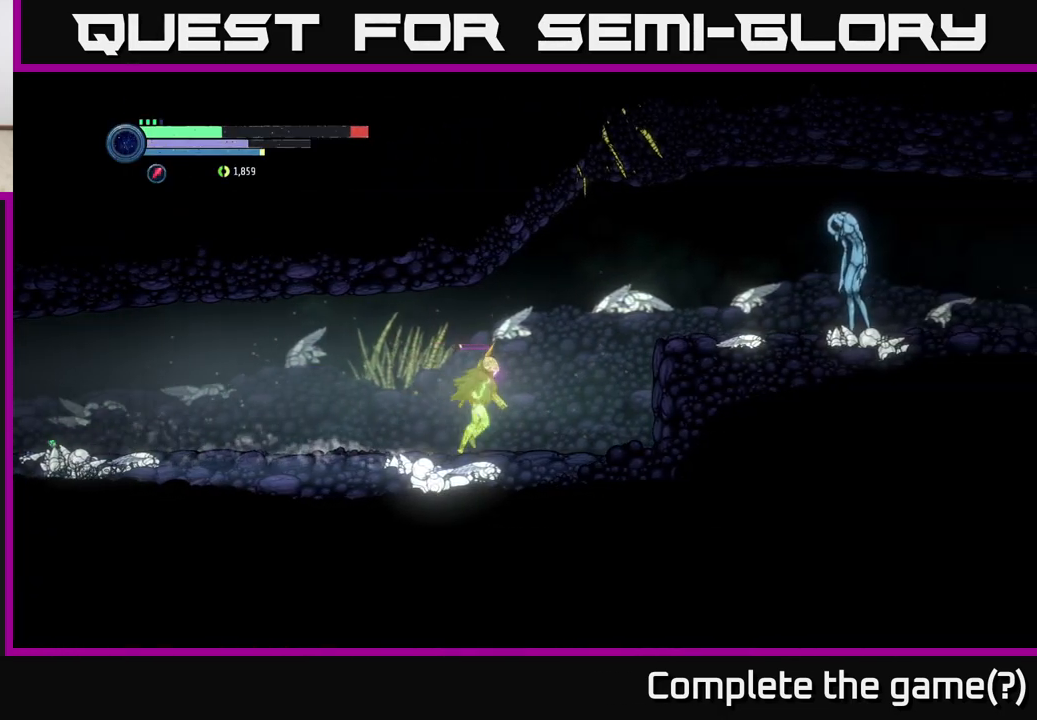
{"buttons": ["L2"], "left_stick": "right", "right_stick": "center", "events": [[67, "left_stick", "center"], [133, "left_stick", "right"], [167, "L2", "down"]]}
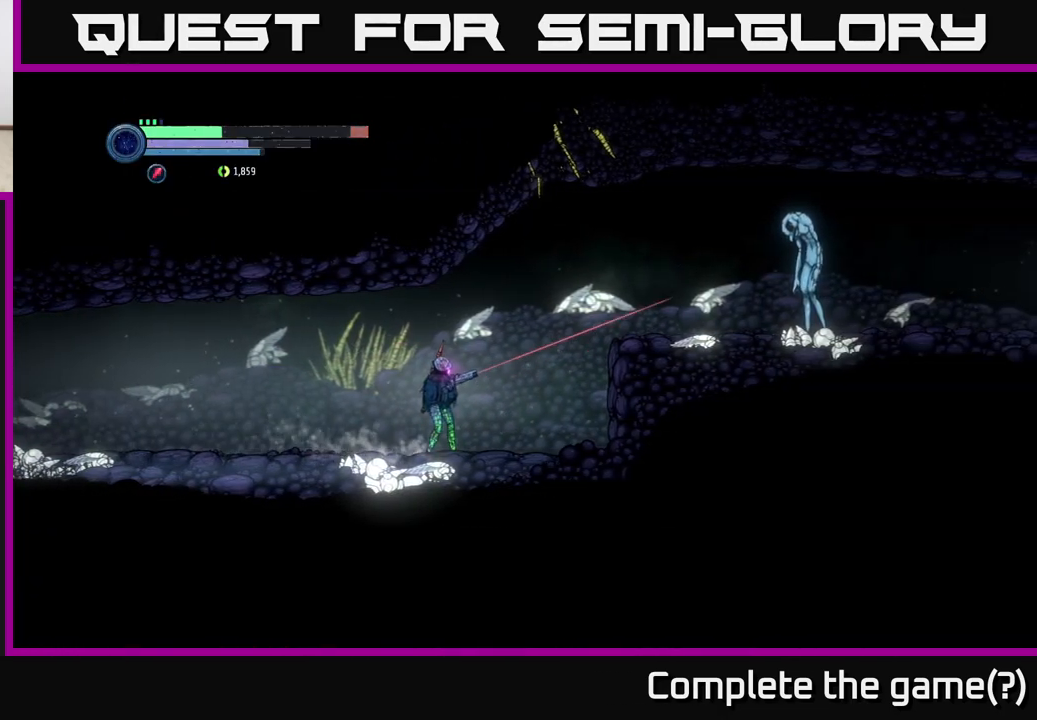
{"buttons": ["L2"], "left_stick": "right", "right_stick": "center", "events": []}
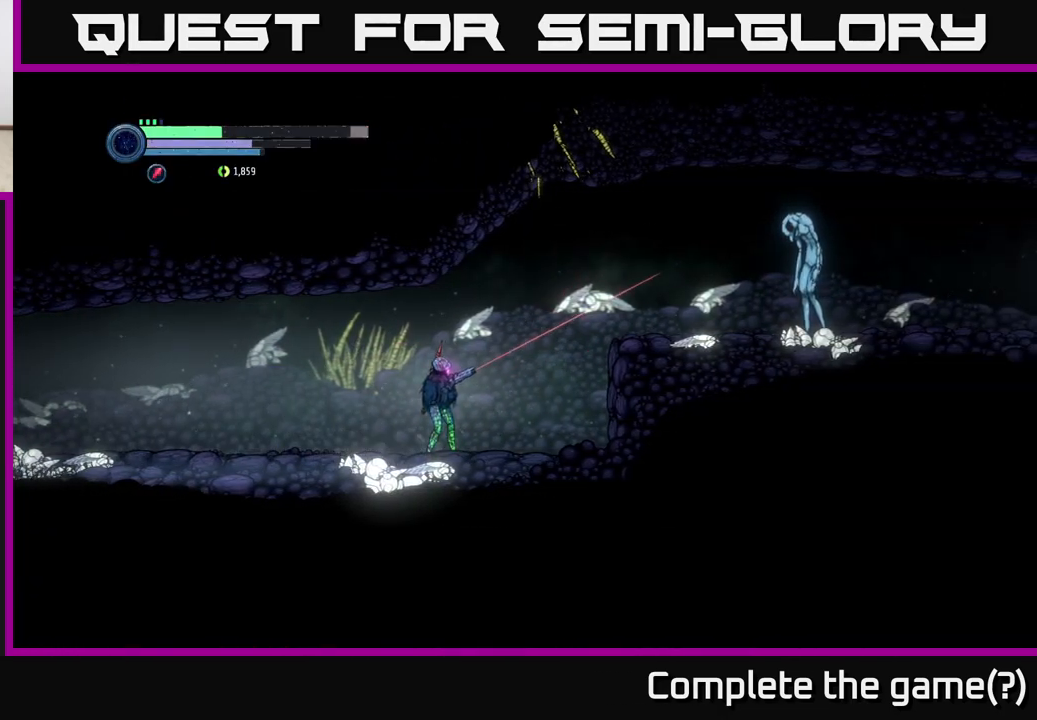
{"buttons": ["Y", "L2"], "left_stick": "right", "right_stick": "center", "events": [[333, "Y", "down"], [400, "Y", "up"], [500, "Y", "down"]]}
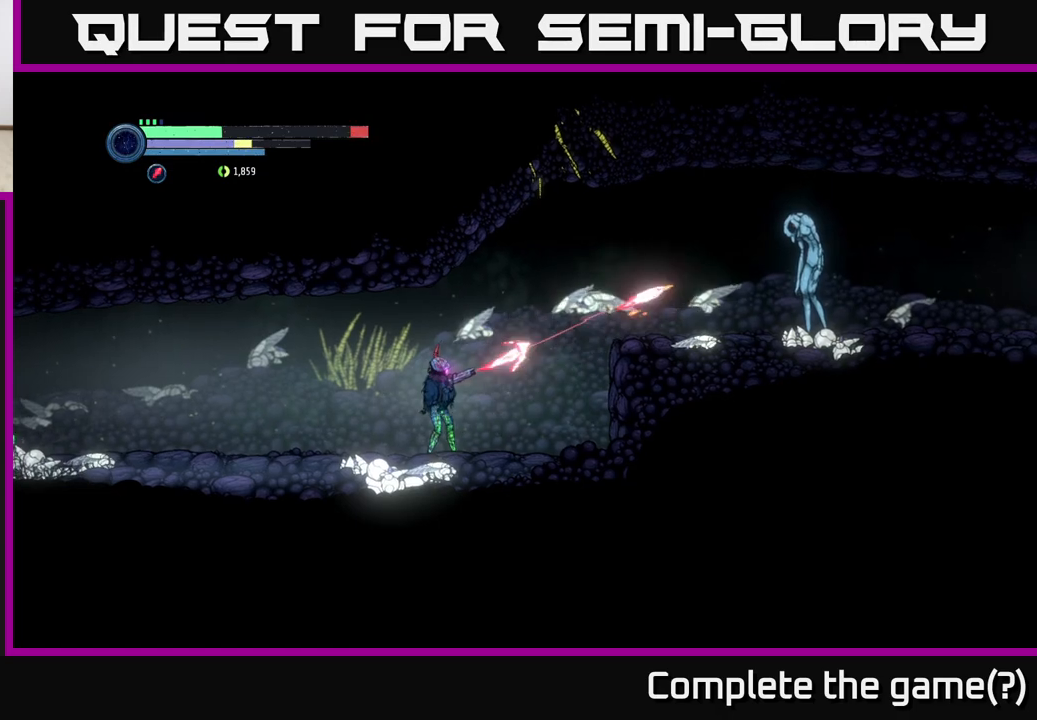
{"buttons": ["L2"], "left_stick": "right", "right_stick": "center", "events": [[67, "Y", "up"], [200, "Y", "down"], [250, "Y", "up"], [367, "Y", "down"], [450, "Y", "up"]]}
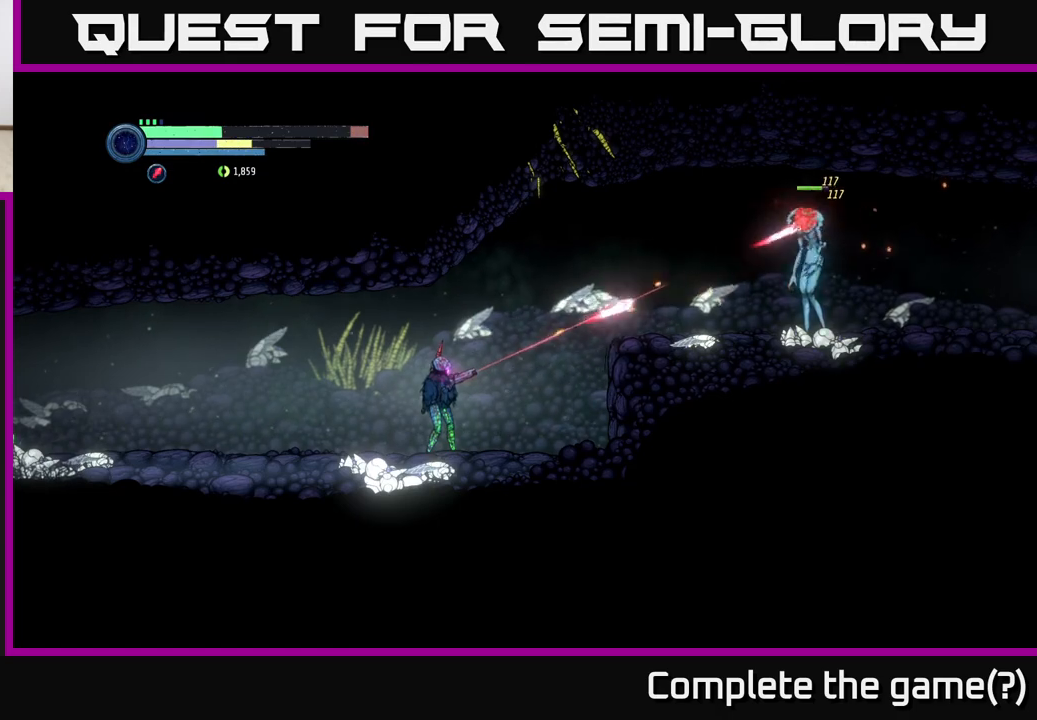
{"buttons": [], "left_stick": "right", "right_stick": "center", "events": [[50, "Y", "down"], [117, "Y", "up"], [233, "Y", "down"], [267, "Y", "up"], [383, "L2", "up"]]}
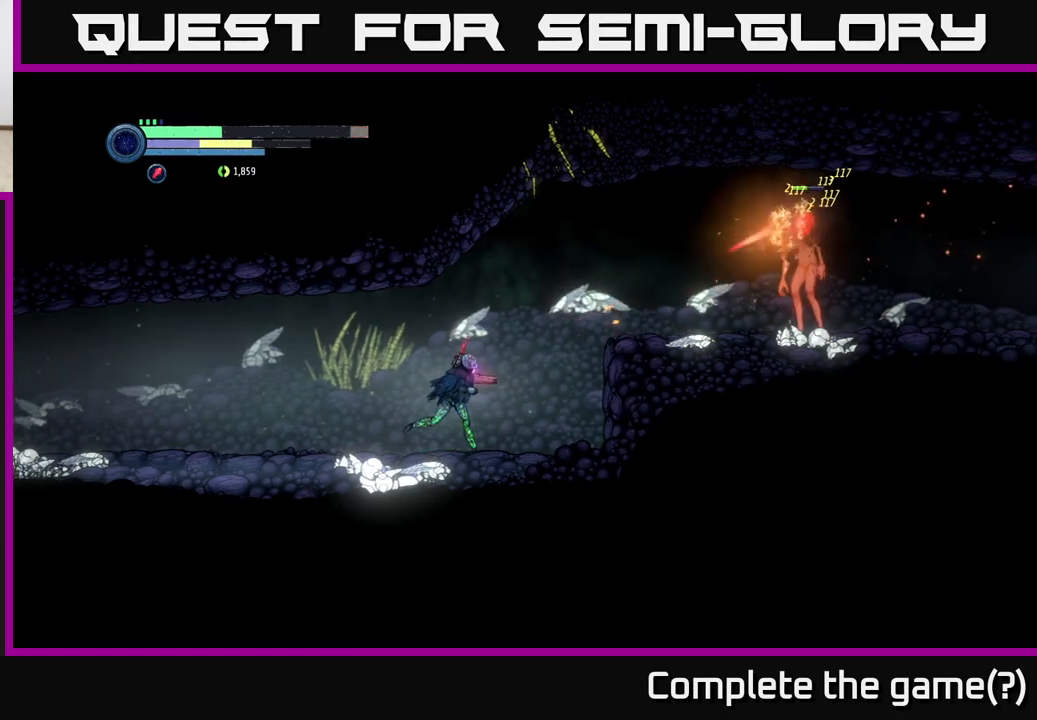
{"buttons": ["A"], "left_stick": "right", "right_stick": "center", "events": [[400, "A", "down"]]}
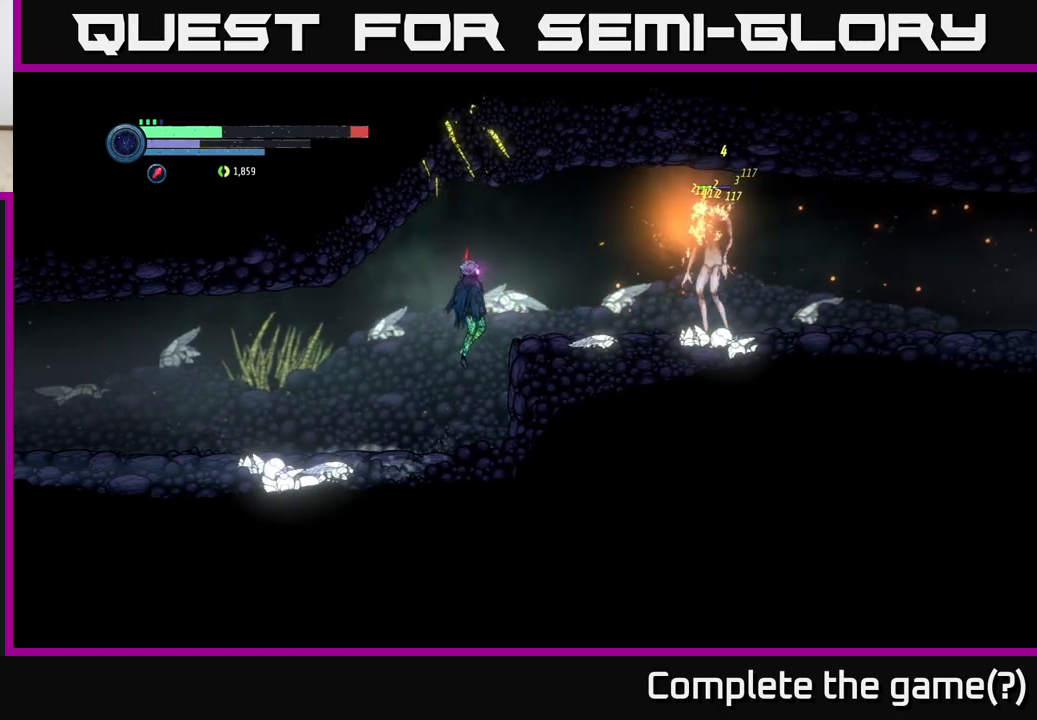
{"buttons": [], "left_stick": "right", "right_stick": "center", "events": [[150, "A", "up"], [300, "B", "down"], [450, "B", "up"]]}
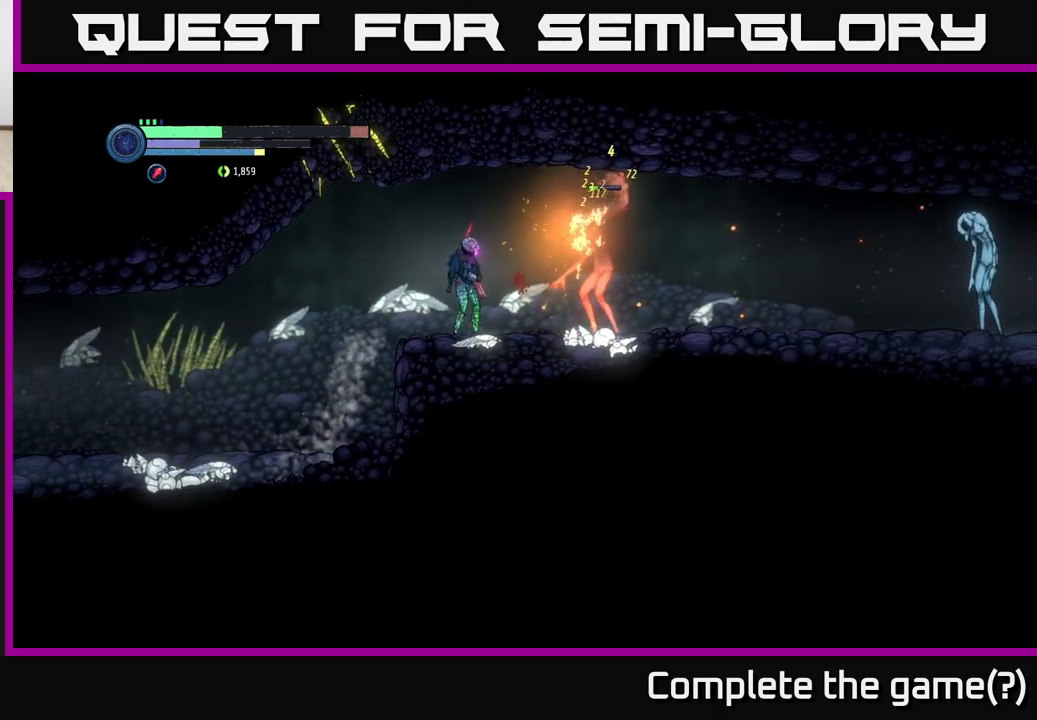
{"buttons": [], "left_stick": "center", "right_stick": "center", "events": [[67, "left_stick", "center"], [150, "B", "down"], [283, "B", "up"]]}
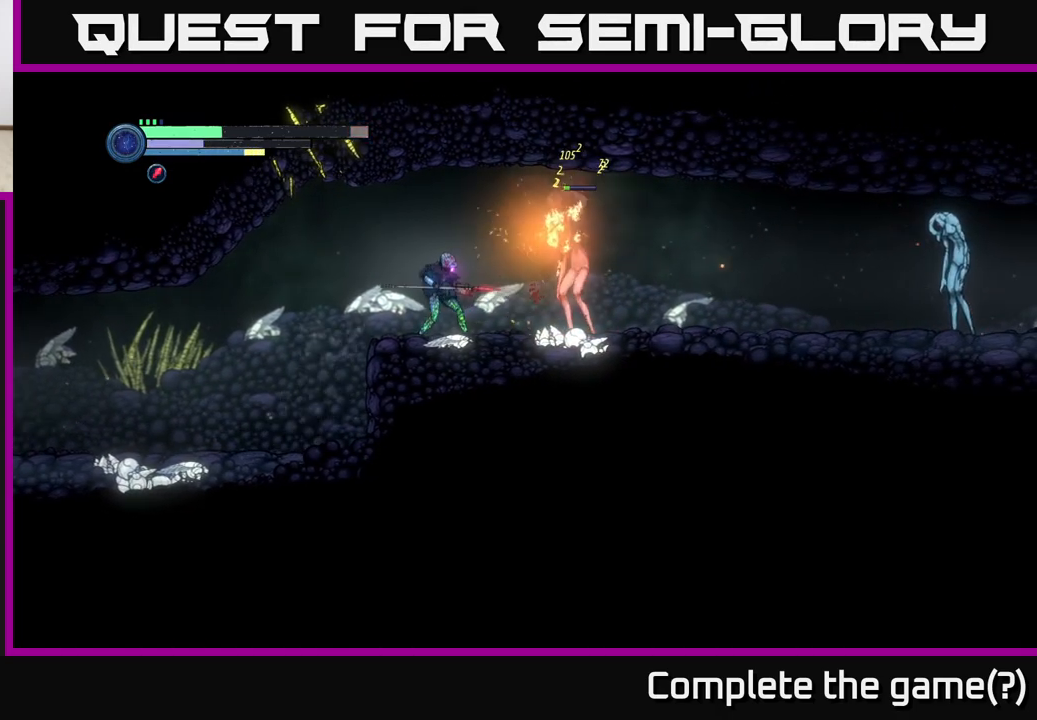
{"buttons": [], "left_stick": "center", "right_stick": "center", "events": [[83, "B", "down"], [233, "B", "up"]]}
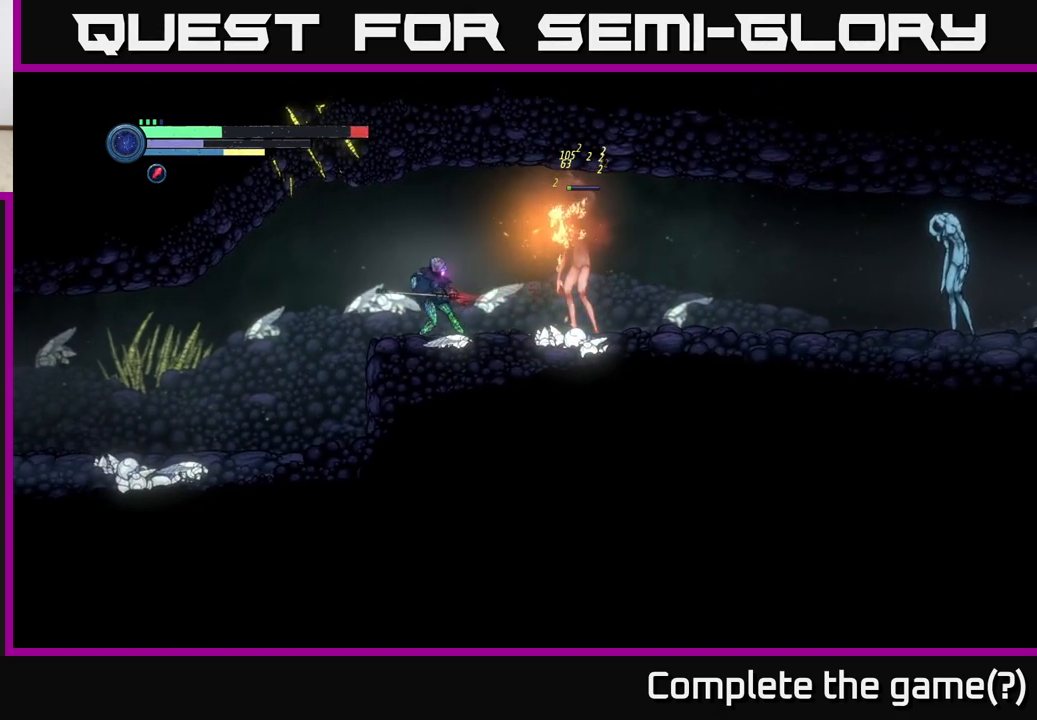
{"buttons": ["B"], "left_stick": "center", "right_stick": "center", "events": [[33, "B", "down"], [183, "B", "up"], [400, "B", "down"]]}
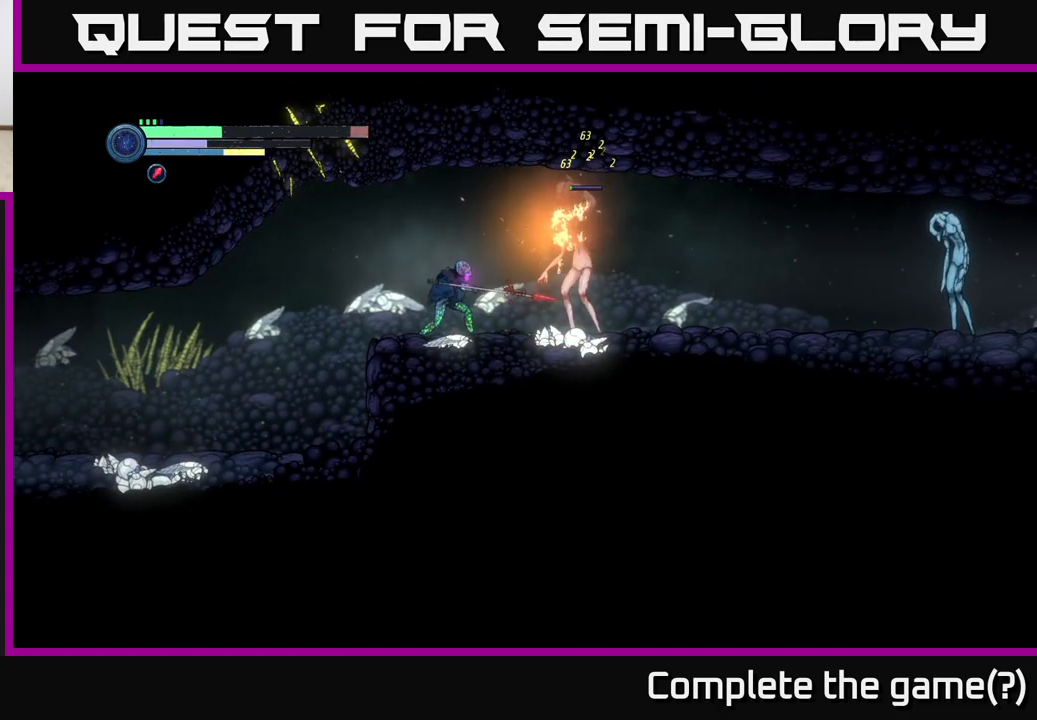
{"buttons": [], "left_stick": "center", "right_stick": "center", "events": [[17, "B", "up"], [67, "left_stick", "right"], [200, "B", "down"], [200, "left_stick", "center"], [317, "B", "up"]]}
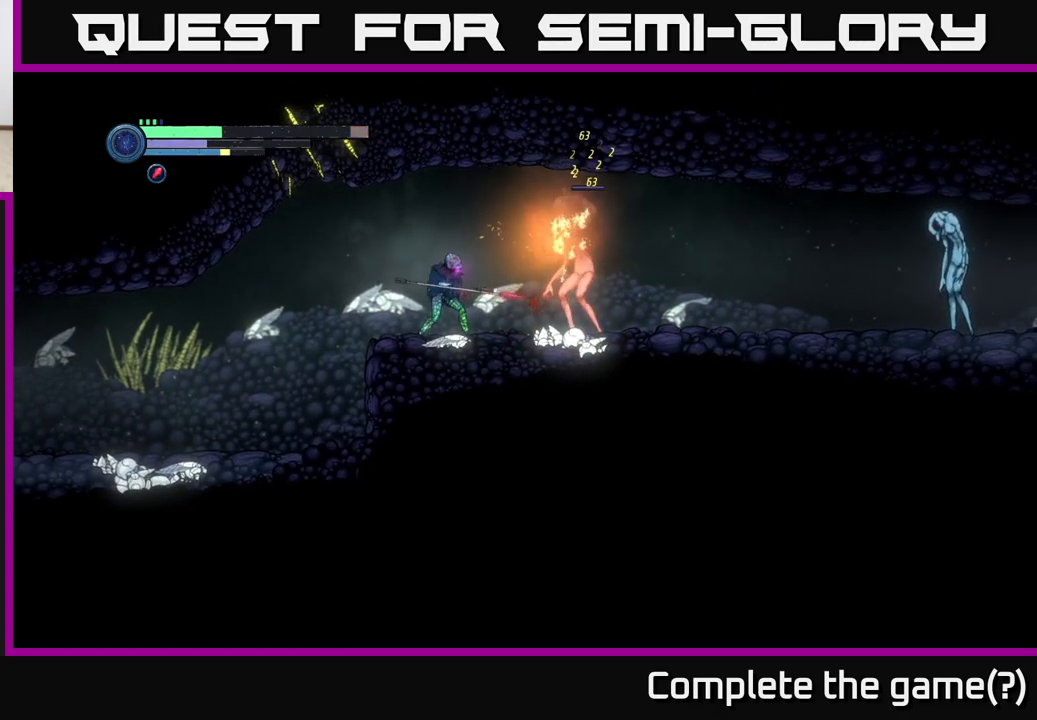
{"buttons": [], "left_stick": "center", "right_stick": "center", "events": [[100, "left_stick", "right"], [250, "left_stick", "center"], [317, "B", "down"], [450, "B", "up"]]}
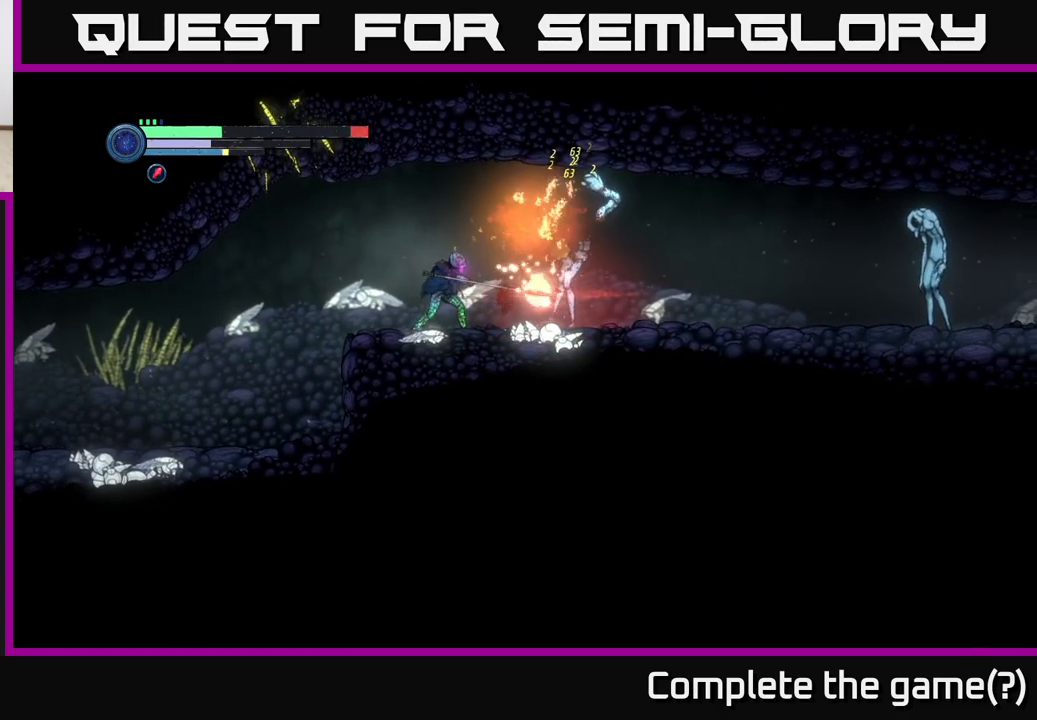
{"buttons": [], "left_stick": "center", "right_stick": "center", "events": []}
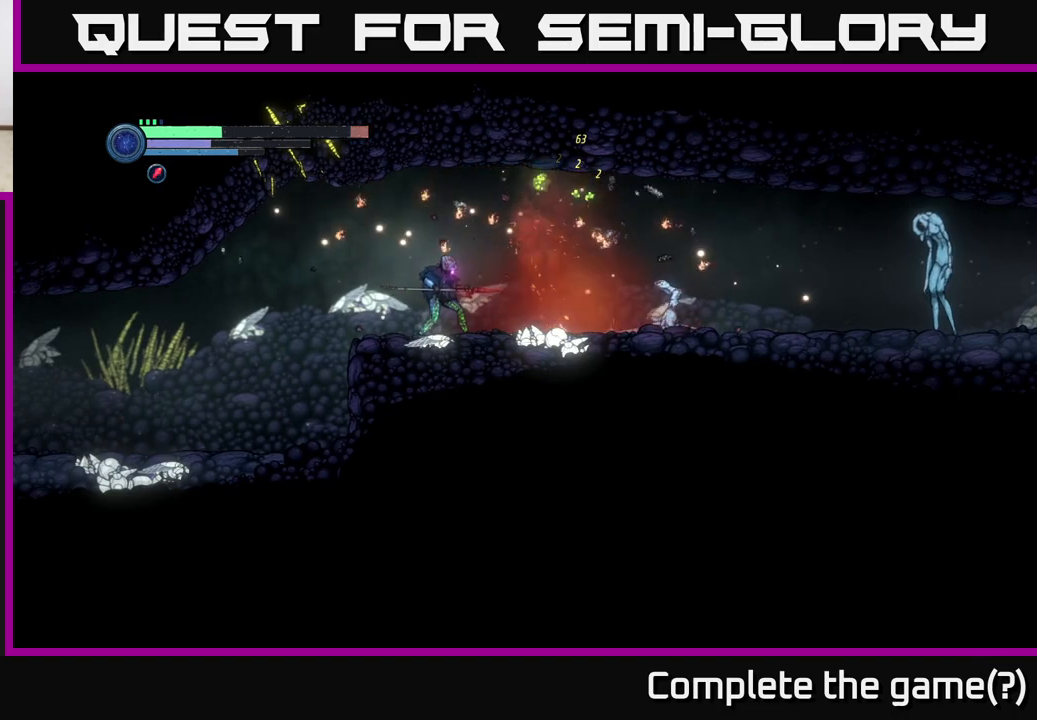
{"buttons": [], "left_stick": "center", "right_stick": "center", "events": []}
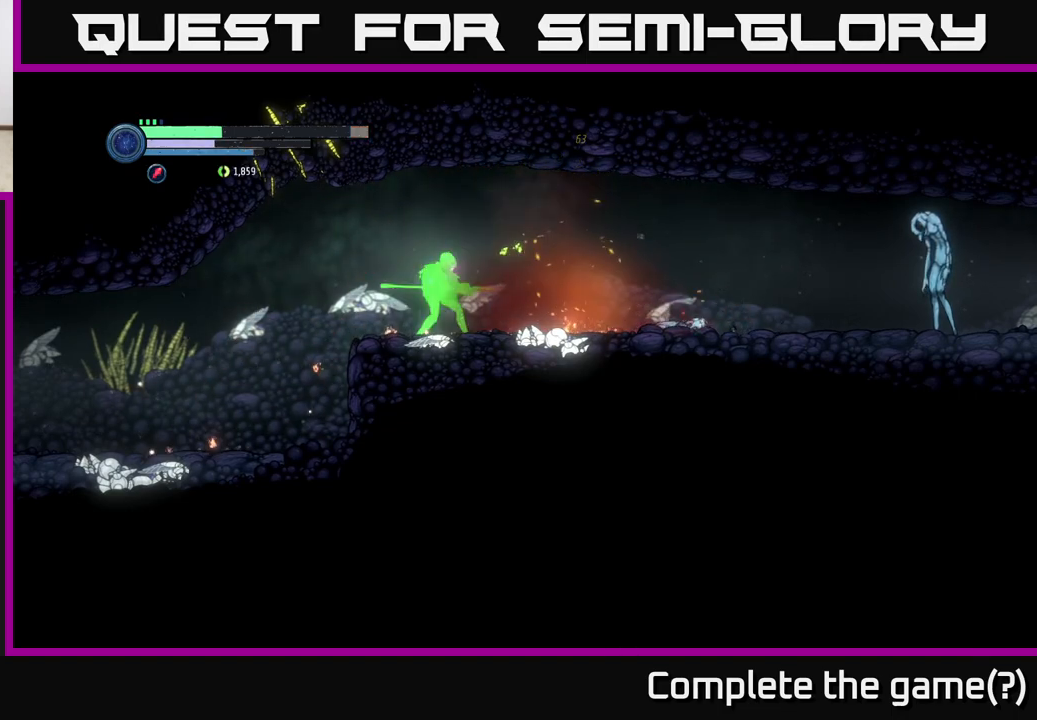
{"buttons": [], "left_stick": "right", "right_stick": "center", "events": [[217, "left_stick", "right"]]}
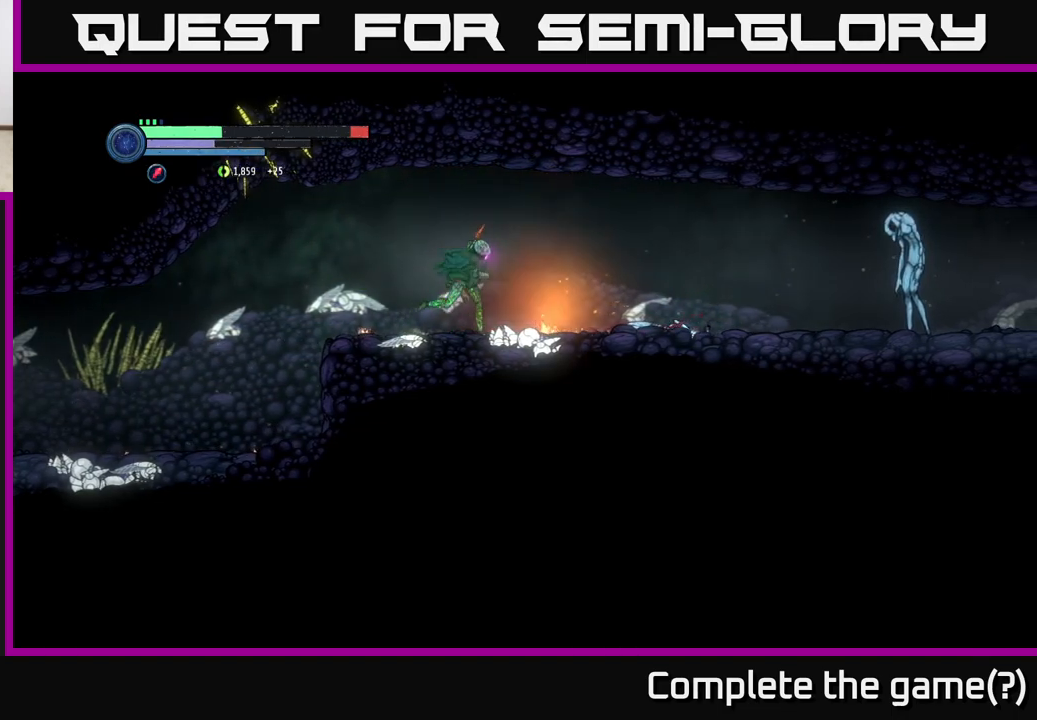
{"buttons": [], "left_stick": "right", "right_stick": "center", "events": []}
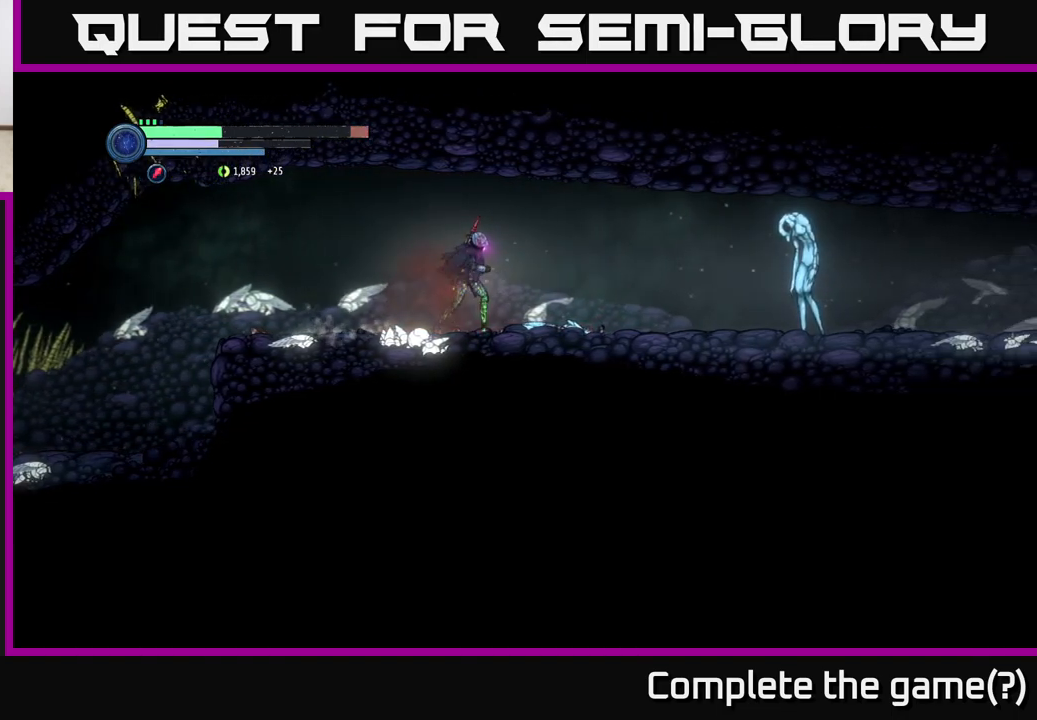
{"buttons": ["Y", "L2"], "left_stick": "right", "right_stick": "center", "events": [[33, "L2", "down"], [450, "Y", "down"]]}
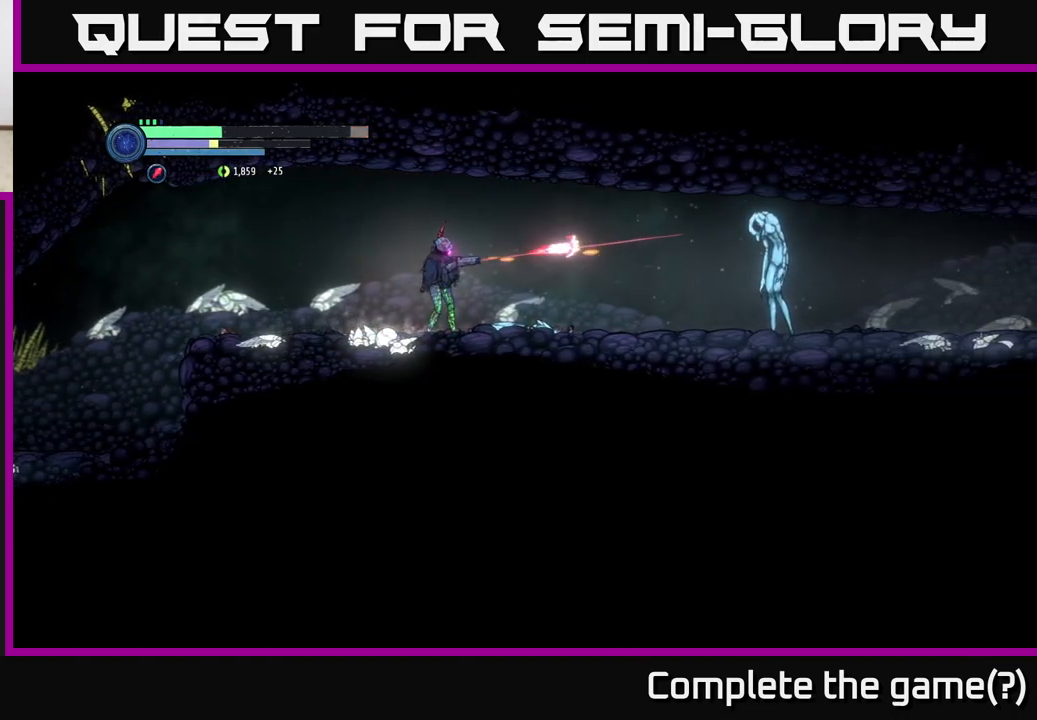
{"buttons": ["Y", "L2"], "left_stick": "right", "right_stick": "center", "events": [[17, "Y", "up"], [117, "Y", "down"], [217, "Y", "up"], [300, "Y", "down"], [367, "Y", "up"], [450, "Y", "down"]]}
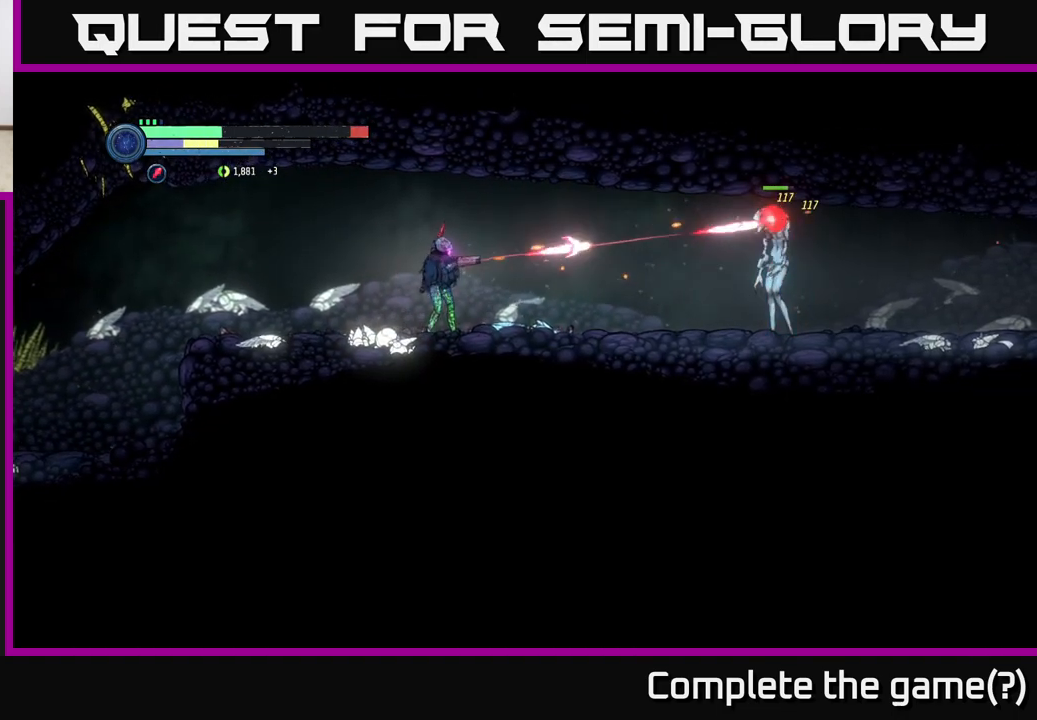
{"buttons": [], "left_stick": "right", "right_stick": "center", "events": [[50, "Y", "up"], [133, "Y", "down"], [200, "Y", "up"], [417, "L2", "up"]]}